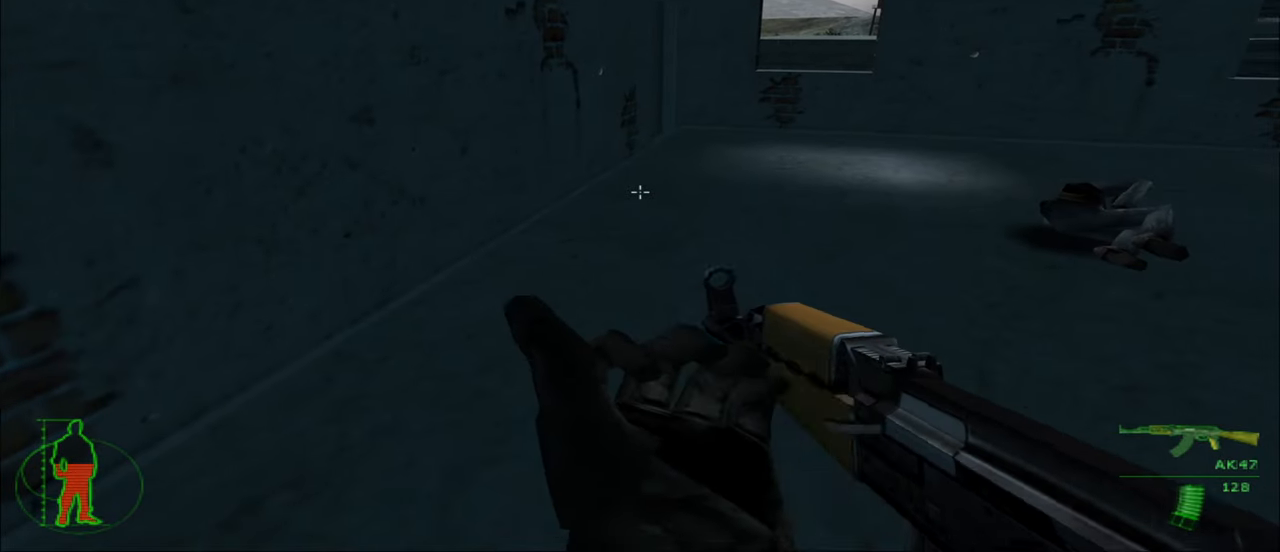
Gameplay with keyboard and mouse; each line is a JSON object with the keys and mouse buttons held at the frame after it. "events" lists presses ("down") and releases ("up") of "1", "2", "3", "4", "5", "a", "alt", "c", "caps_lock", "ctrl", "d", "e", "f", "g", "q", "r", "s", "shift", "space", "t", "tab", "v", "w", "x", "z", "mouse_left", "mouse_wheel" and "mouse_right" between this image and that frame as [ms after this image, input, new state], when the widget could be followed in between. "mouse_left", "mouse_wheel", "mouse_right" = the "left", "wheel", "right" buttons of the "mouse" list. No other keys are recorded. "wheel" means that the mouse wheel is clicked or scrolled. "mouse_move" is the direction in which the mouse moves at that frame (one of eight, or "still"), when it could be read.
{"keys": [], "mouse": [], "mouse_move": "still", "events": []}
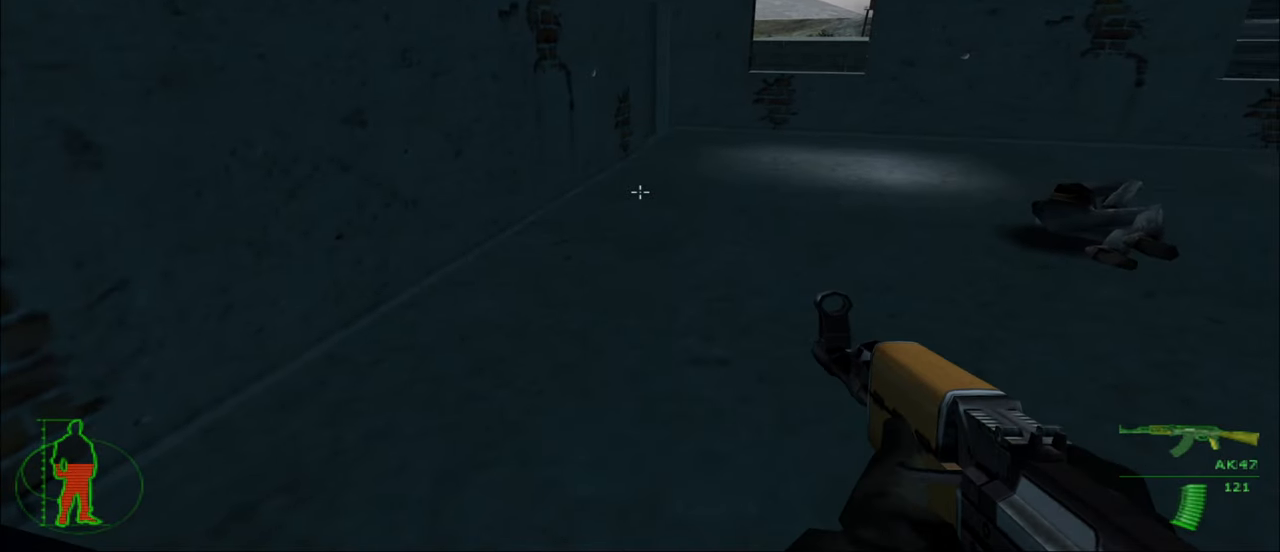
{"keys": [], "mouse": [], "mouse_move": "still", "events": []}
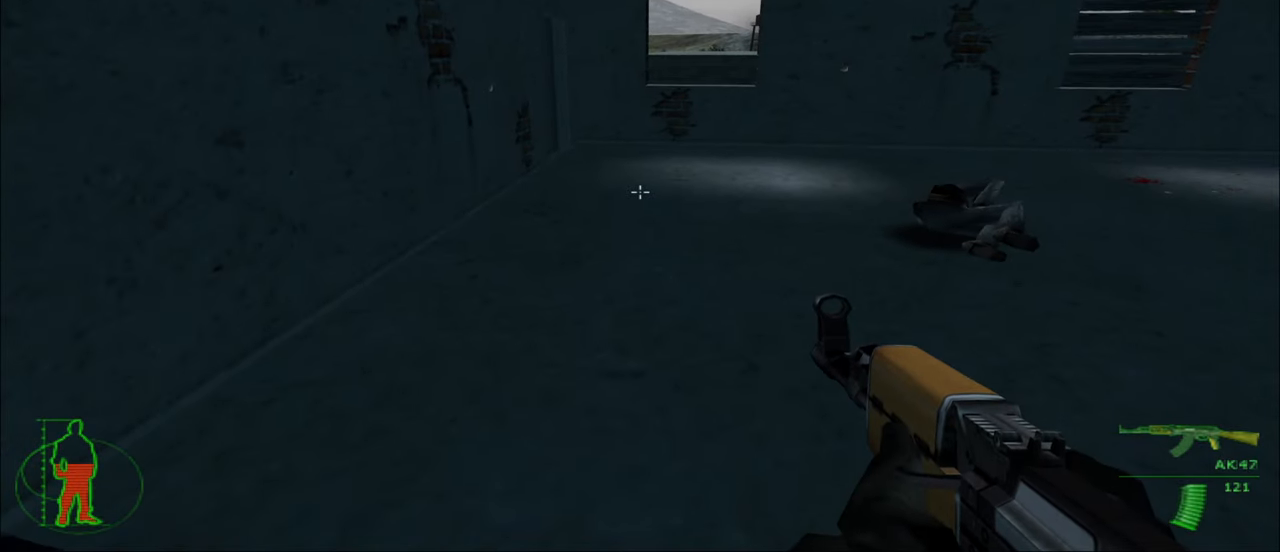
{"keys": [], "mouse": [], "mouse_move": "still", "events": []}
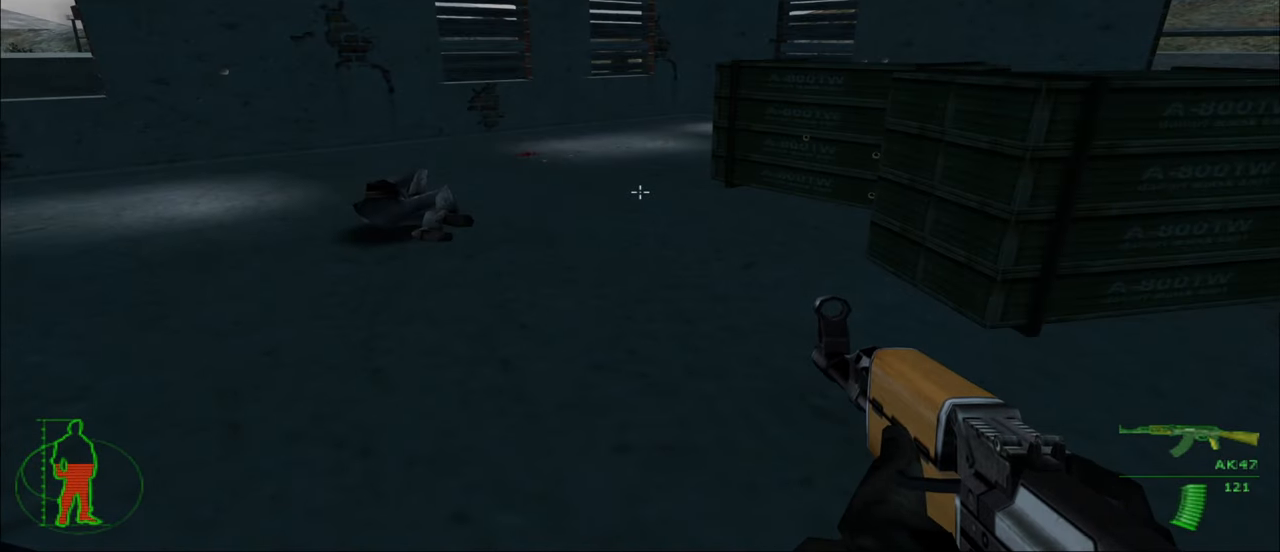
{"keys": [], "mouse": [], "mouse_move": "still", "events": []}
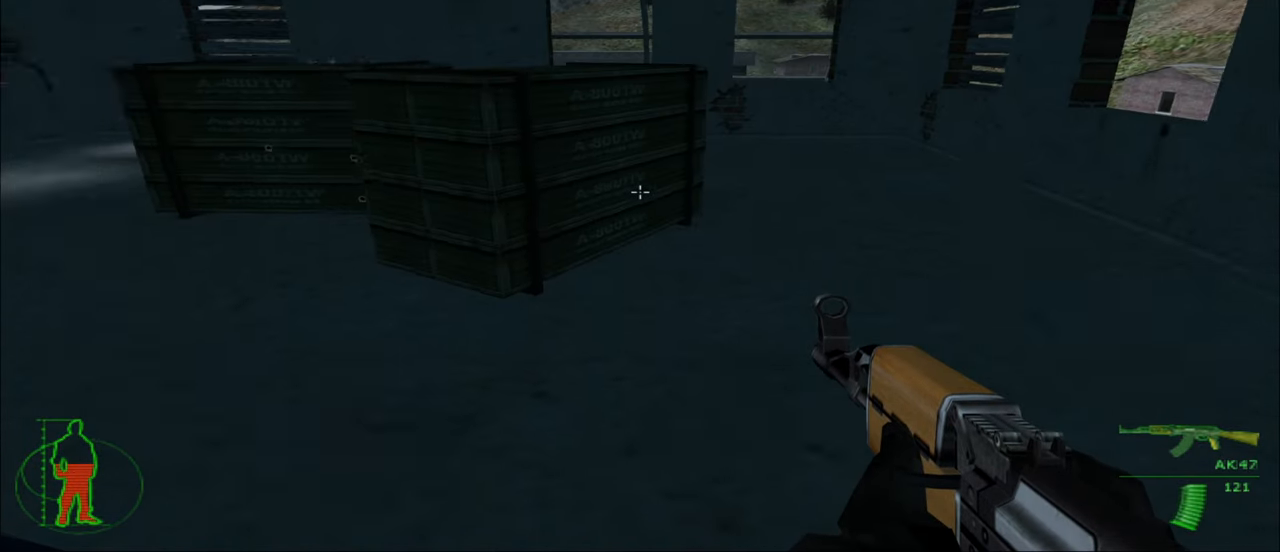
{"keys": [], "mouse": [], "mouse_move": "still", "events": []}
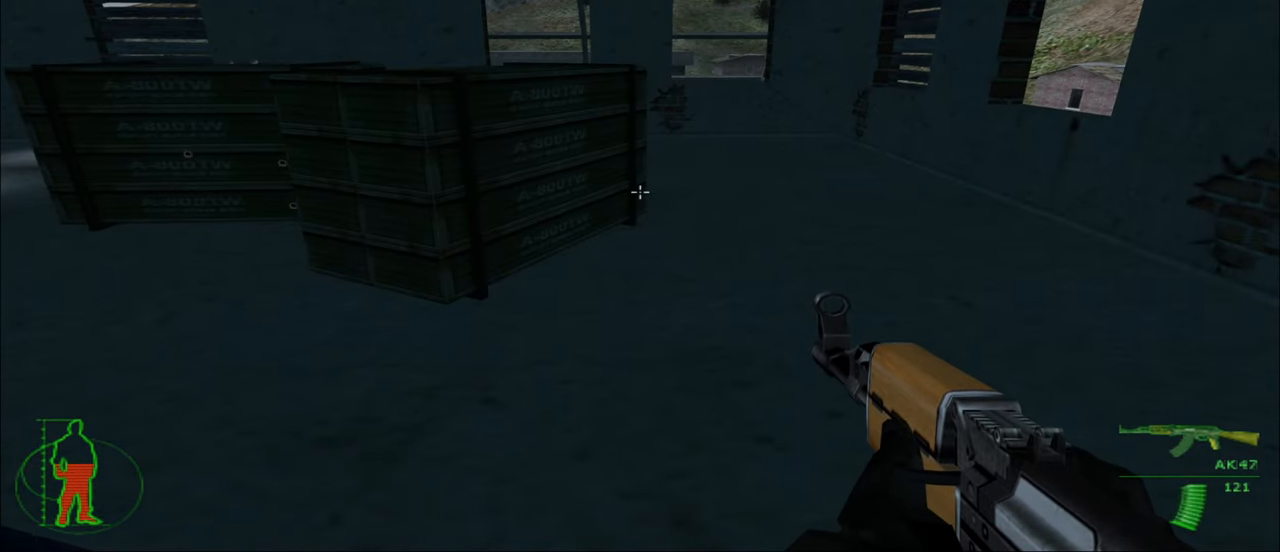
{"keys": [], "mouse": [], "mouse_move": "still", "events": []}
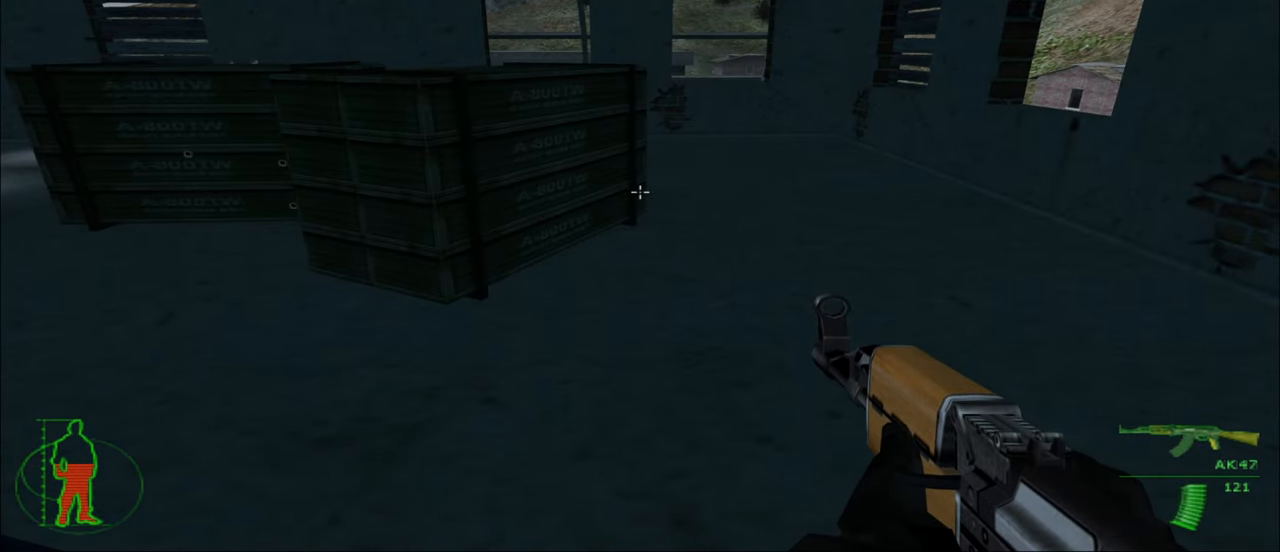
{"keys": [], "mouse": [], "mouse_move": "left", "events": []}
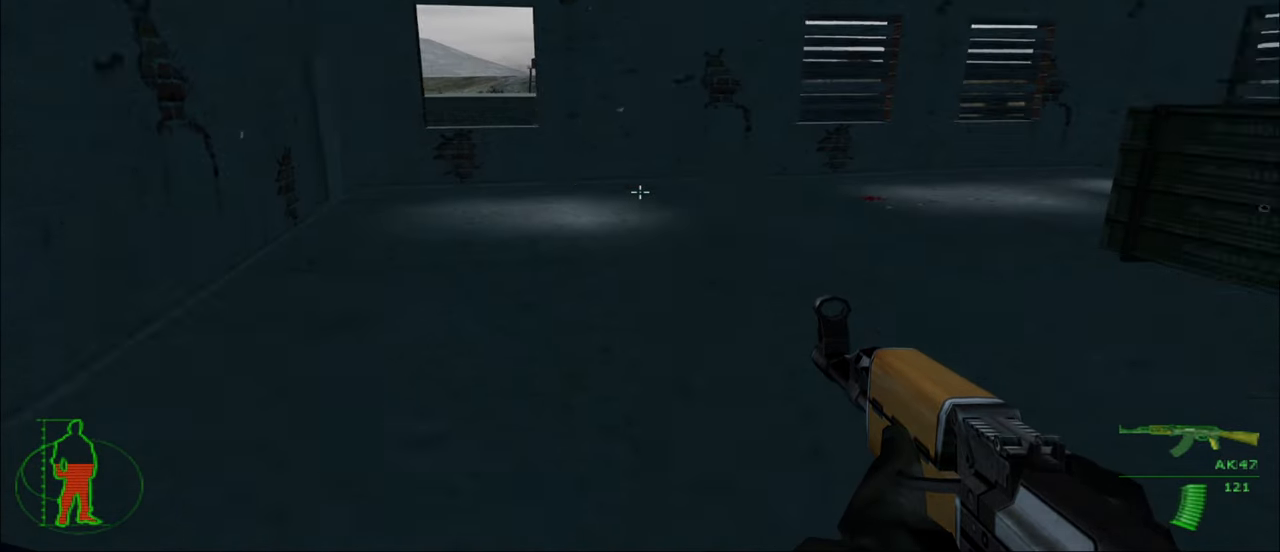
{"keys": [], "mouse": [], "mouse_move": "still", "events": []}
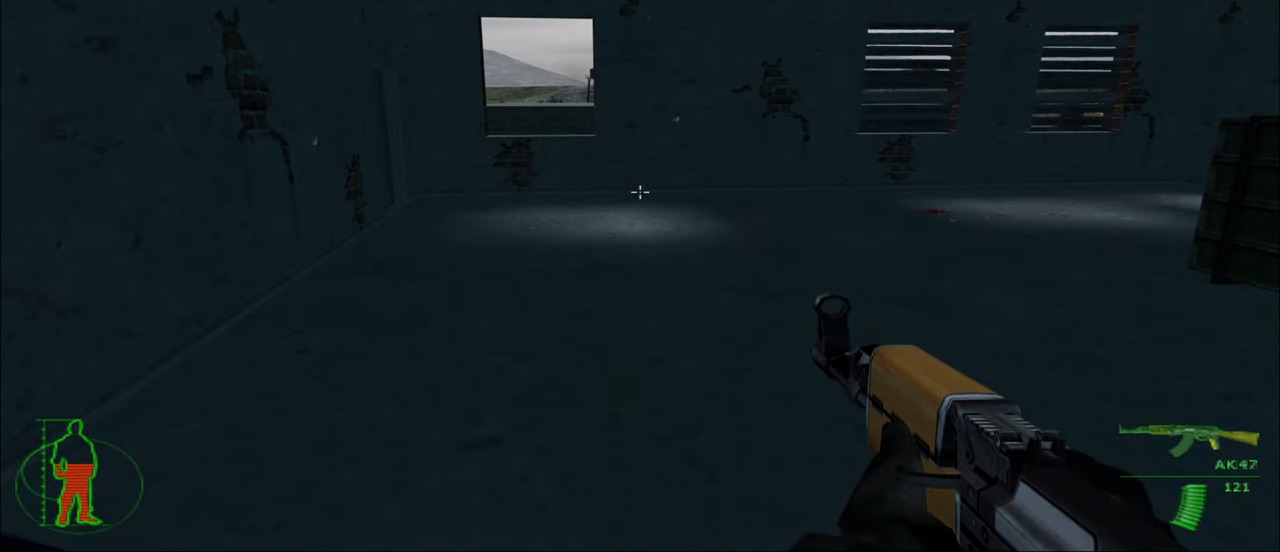
{"keys": ["ctrl"], "mouse": [], "mouse_move": "left", "events": [[133, "ctrl", "down"]]}
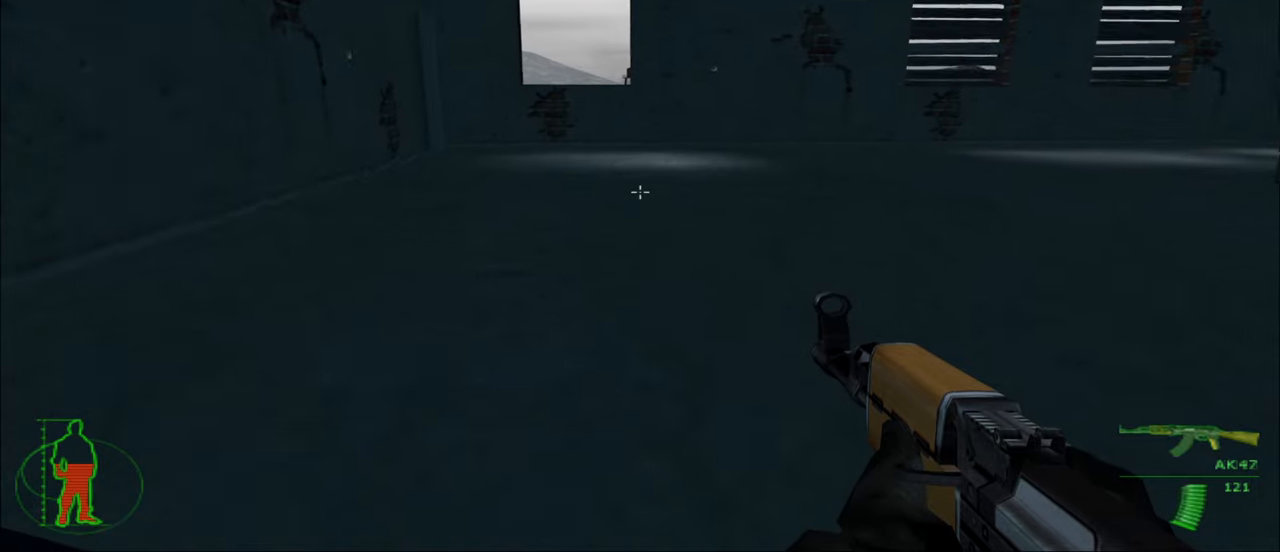
{"keys": ["ctrl"], "mouse": [], "mouse_move": "still", "events": []}
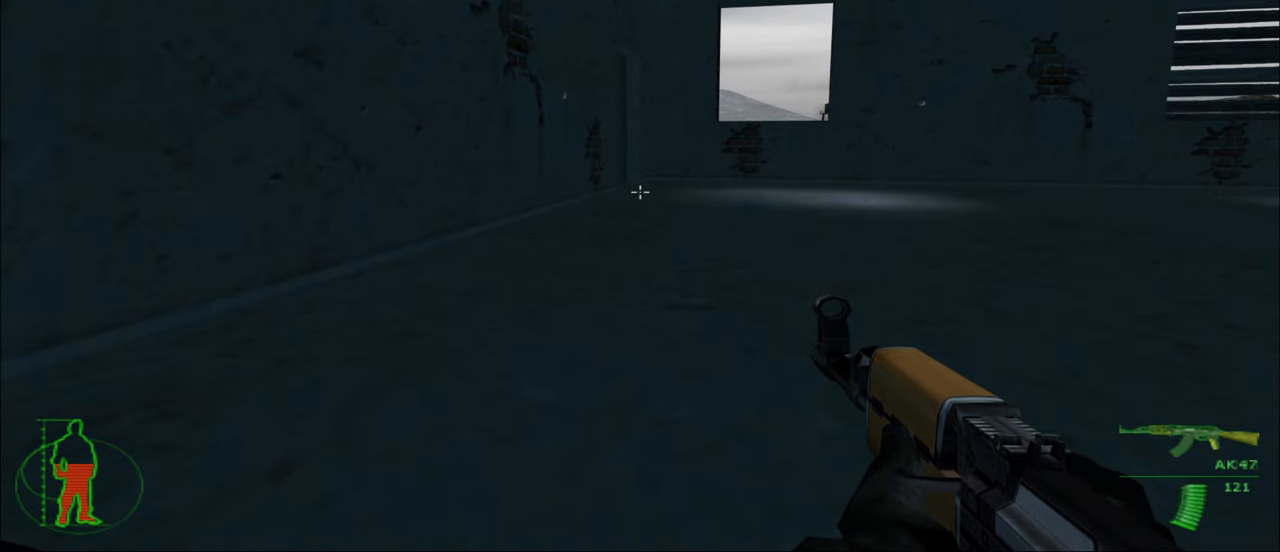
{"keys": ["ctrl"], "mouse": [], "mouse_move": "still", "events": []}
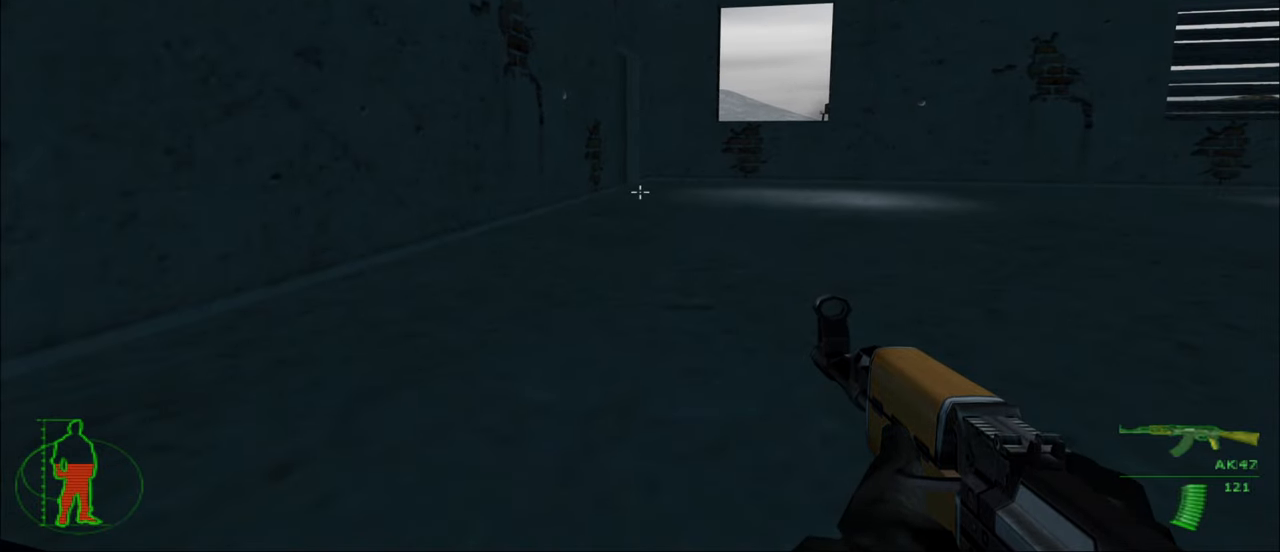
{"keys": [], "mouse": [], "mouse_move": "still", "events": [[50, "ctrl", "up"]]}
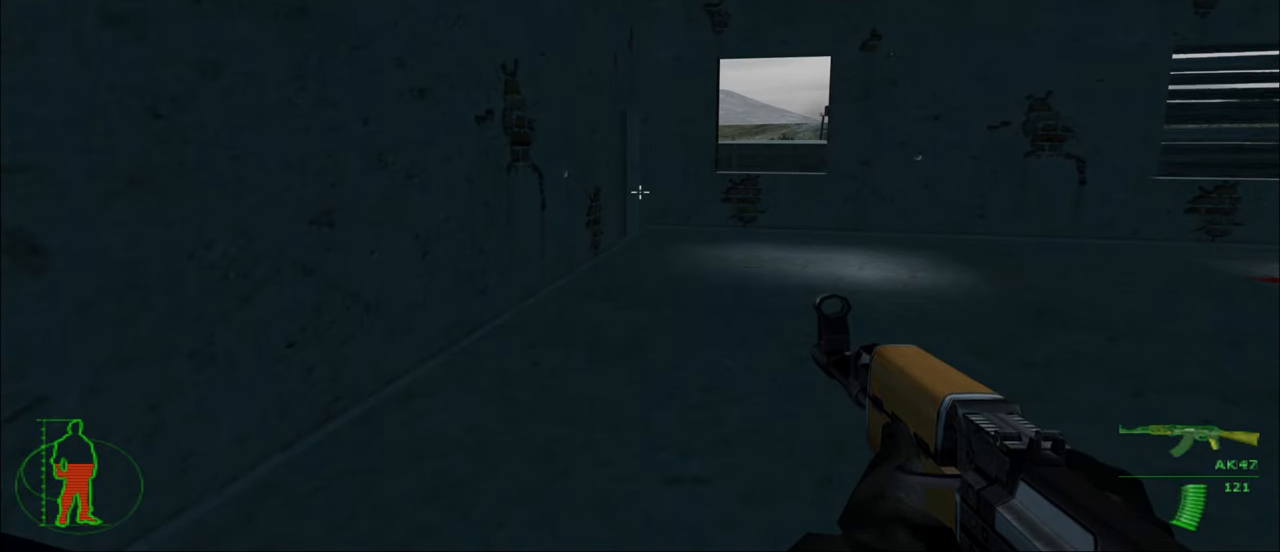
{"keys": [], "mouse": [], "mouse_move": "still", "events": [[383, "c", "down"], [483, "c", "up"]]}
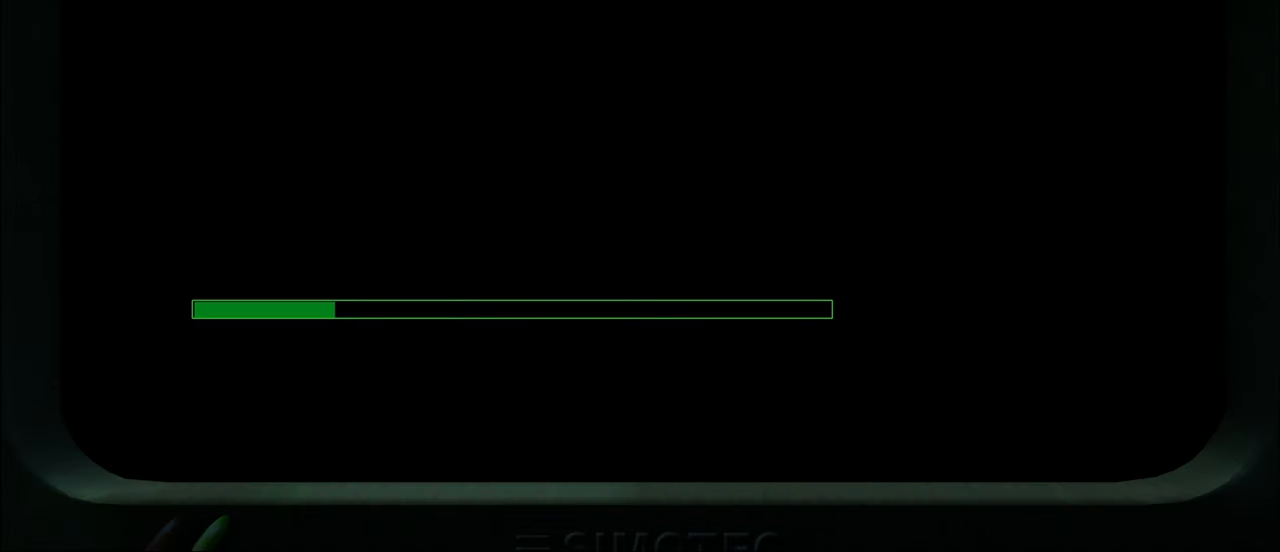
{"keys": [], "mouse": ["left"], "mouse_move": "still", "events": [[317, "mouse_left", "down"], [400, "mouse_left", "up"], [500, "mouse_left", "down"]]}
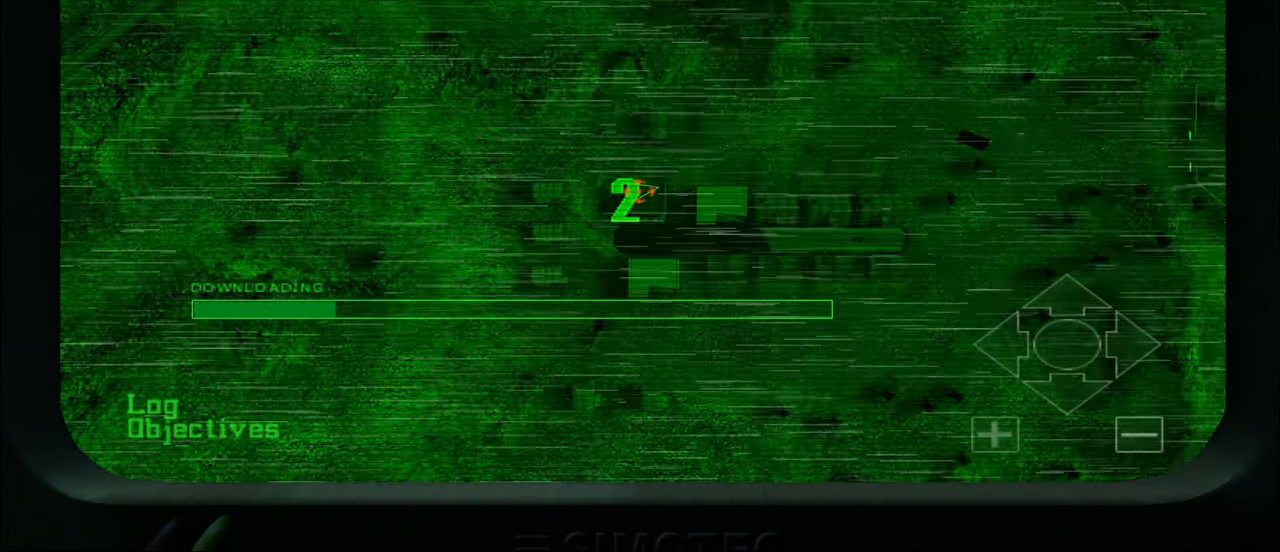
{"keys": [], "mouse": [], "mouse_move": "still", "events": [[100, "mouse_left", "up"]]}
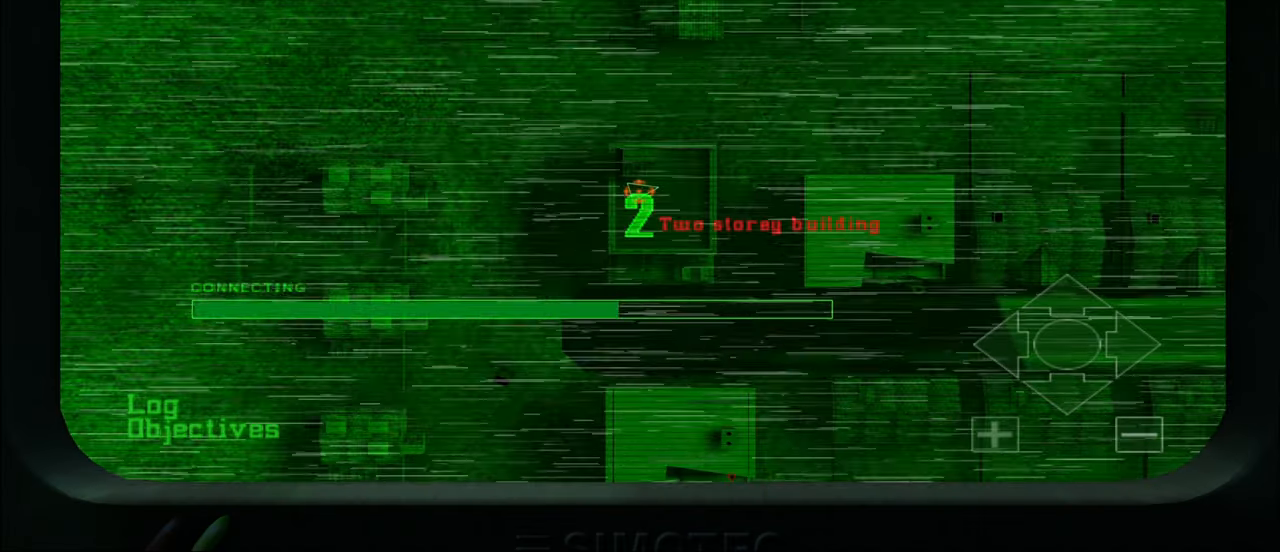
{"keys": [], "mouse": [], "mouse_move": "still", "events": []}
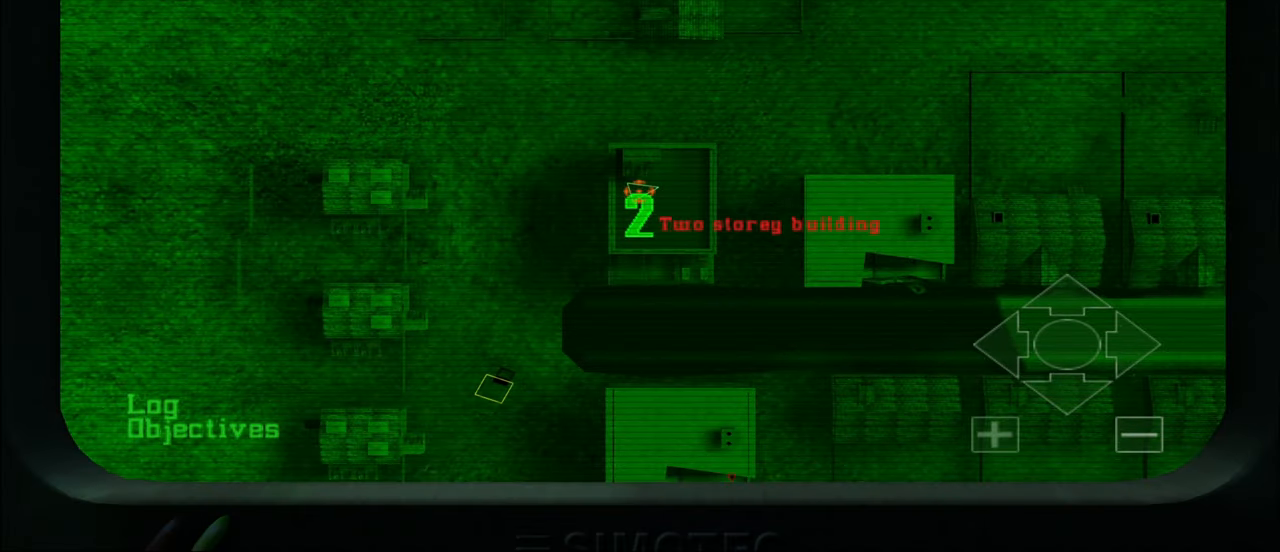
{"keys": [], "mouse": [], "mouse_move": "still", "events": []}
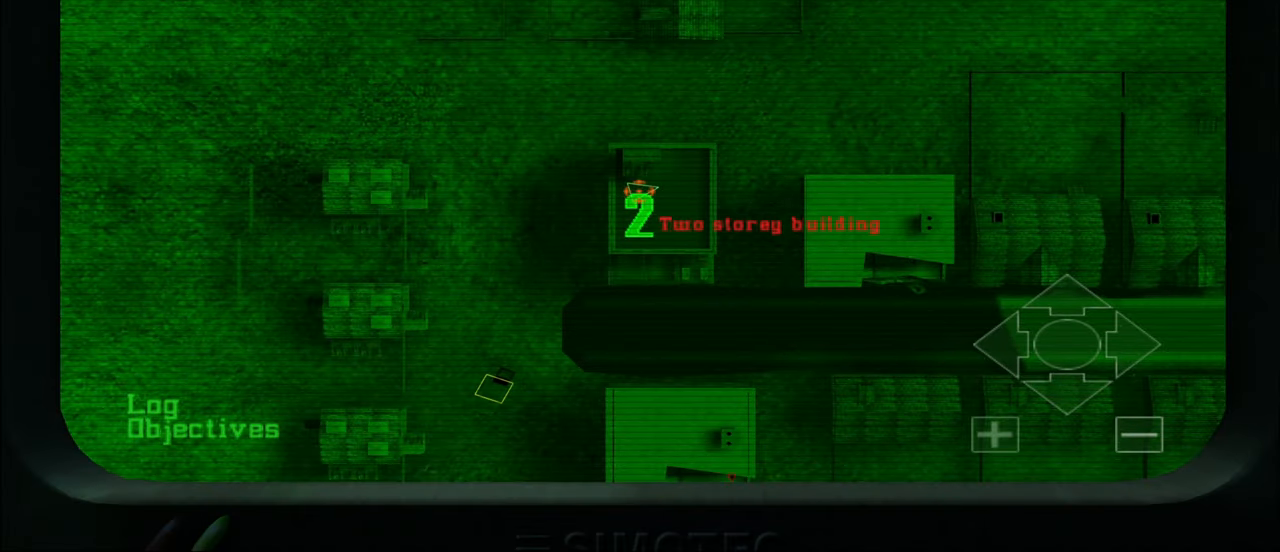
{"keys": [], "mouse": [], "mouse_move": "still", "events": []}
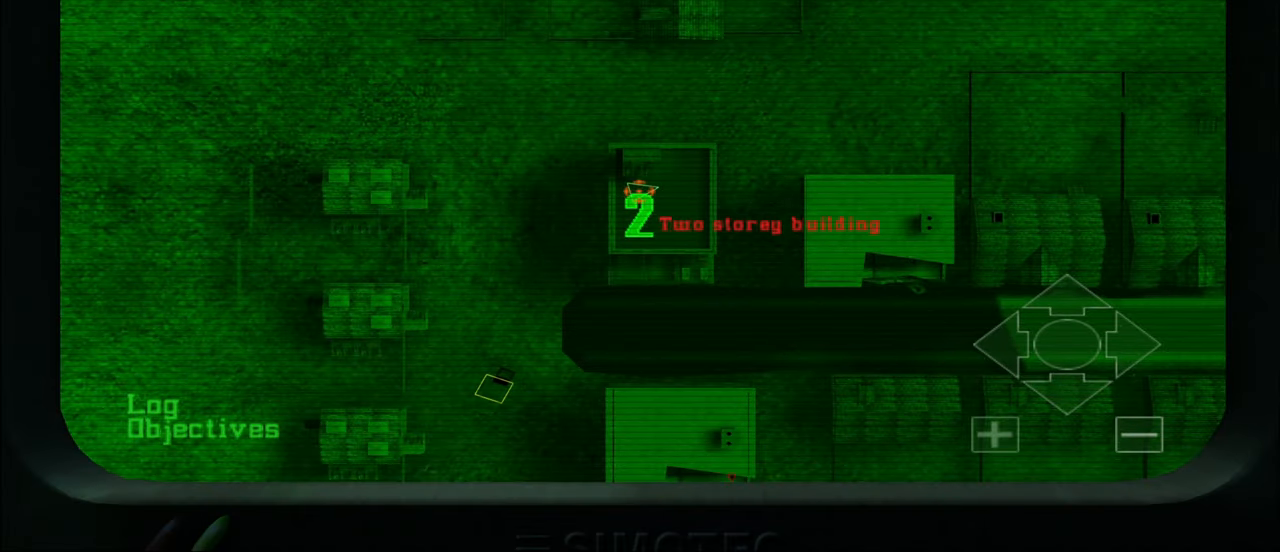
{"keys": [], "mouse": [], "mouse_move": "still", "events": []}
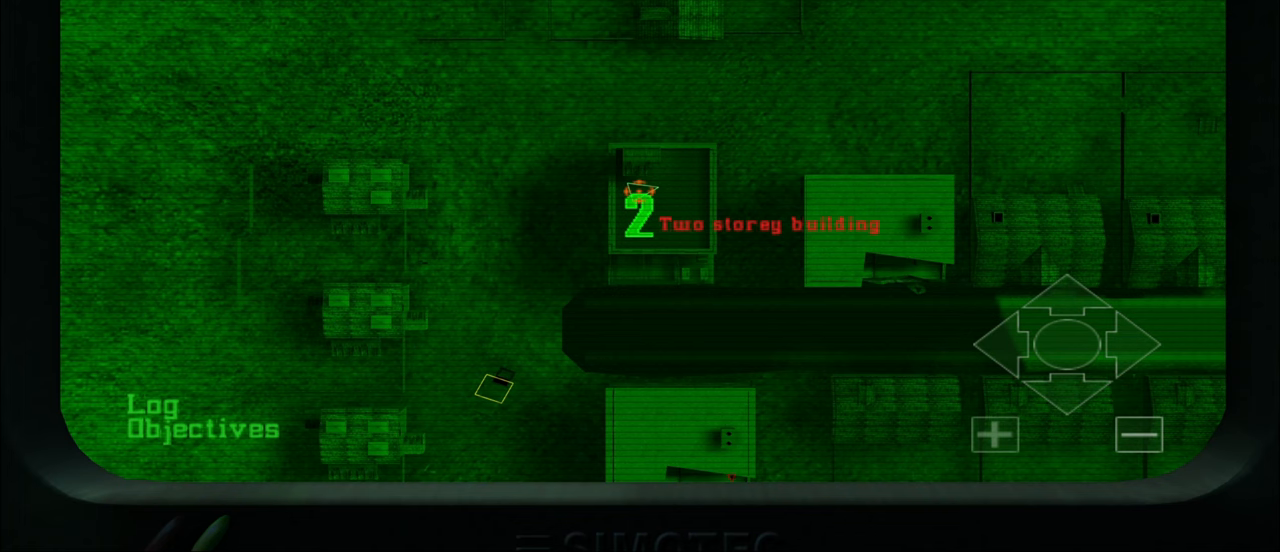
{"keys": [], "mouse": [], "mouse_move": "still", "events": []}
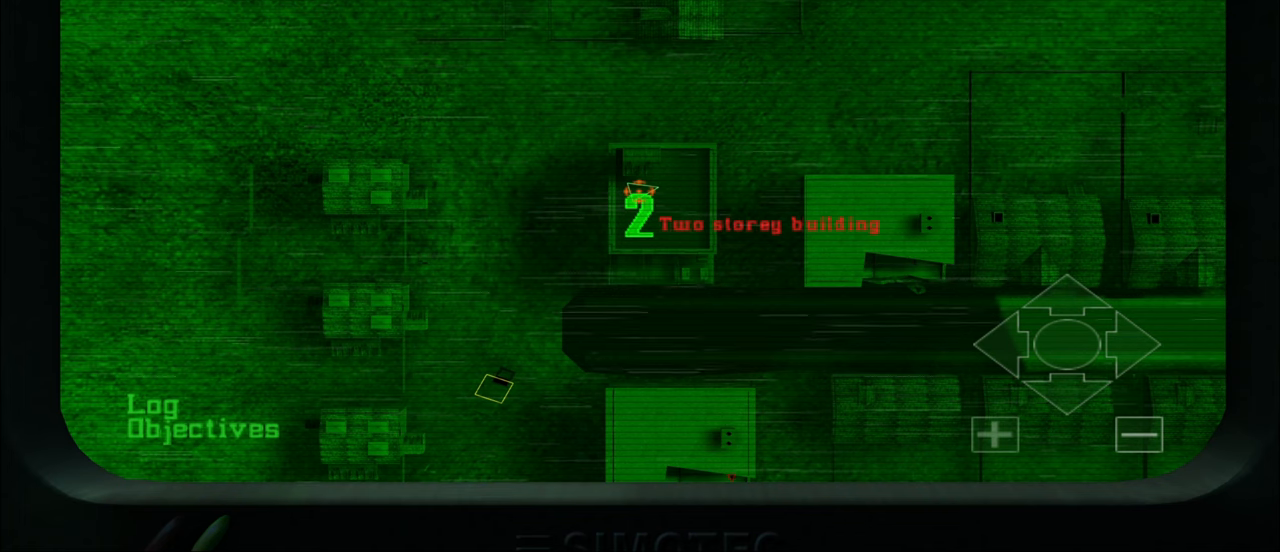
{"keys": [], "mouse": [], "mouse_move": "still", "events": [[84, "c", "down"], [184, "c", "up"]]}
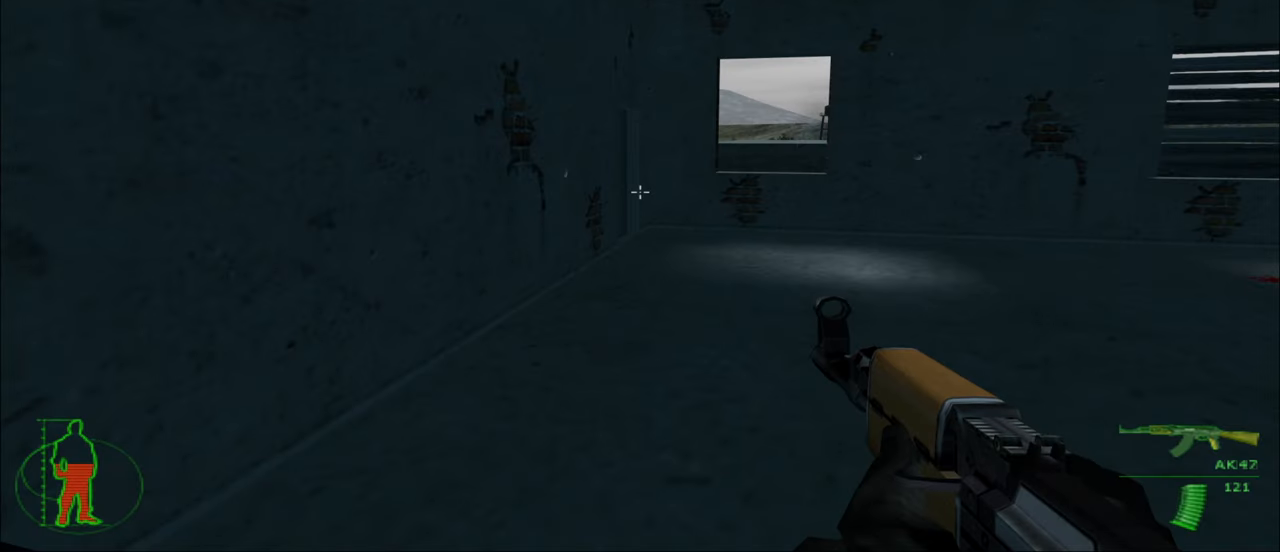
{"keys": [], "mouse": [], "mouse_move": "still", "events": []}
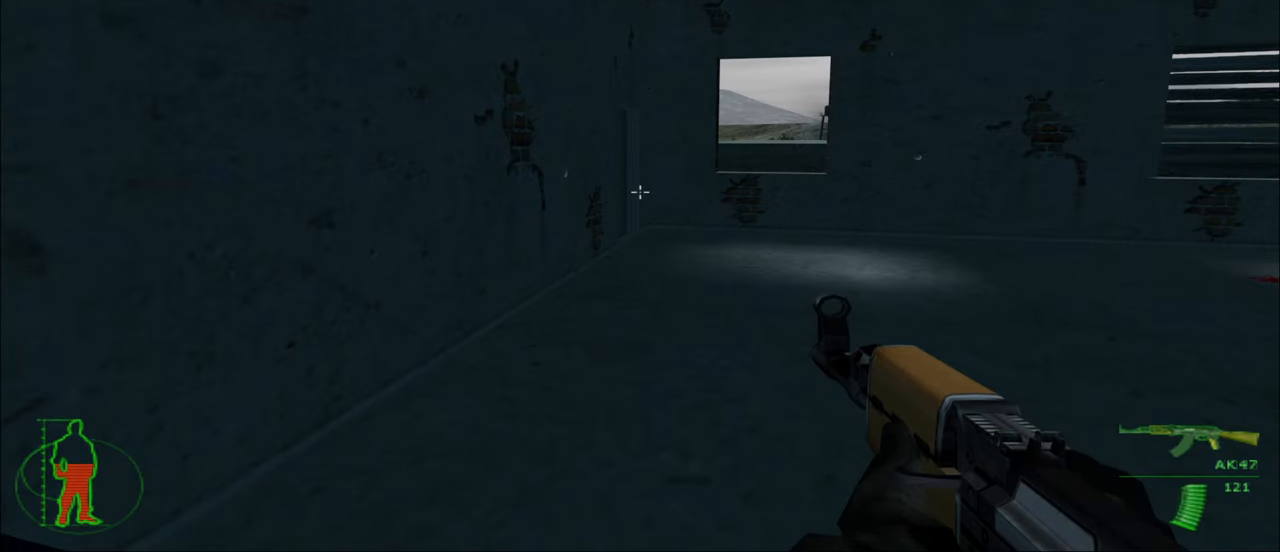
{"keys": [], "mouse": [], "mouse_move": "still", "events": []}
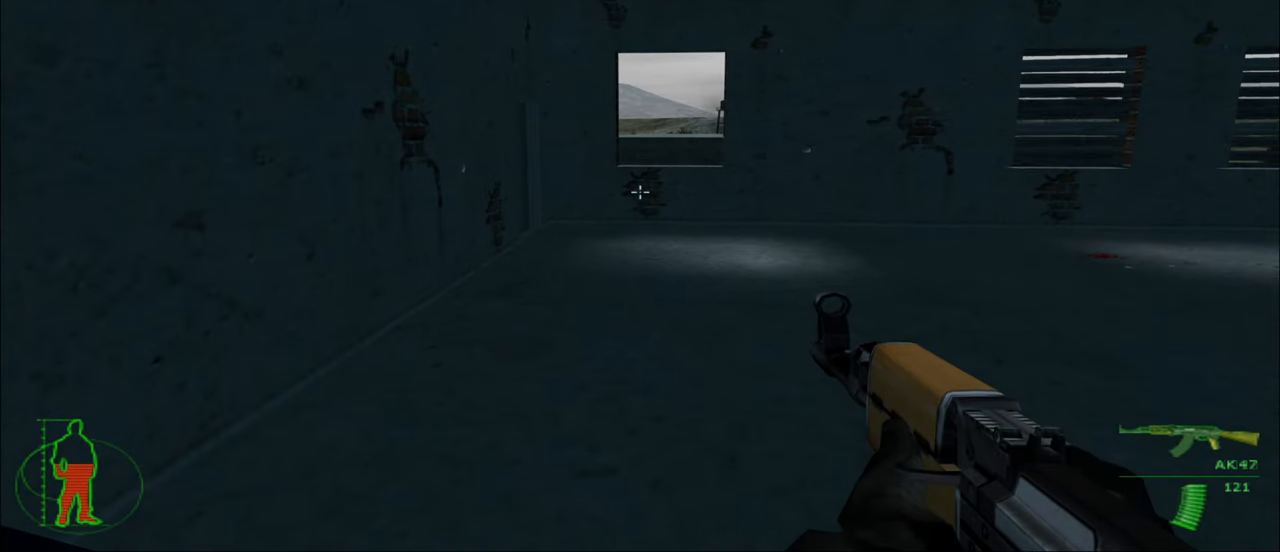
{"keys": [], "mouse": [], "mouse_move": "left", "events": []}
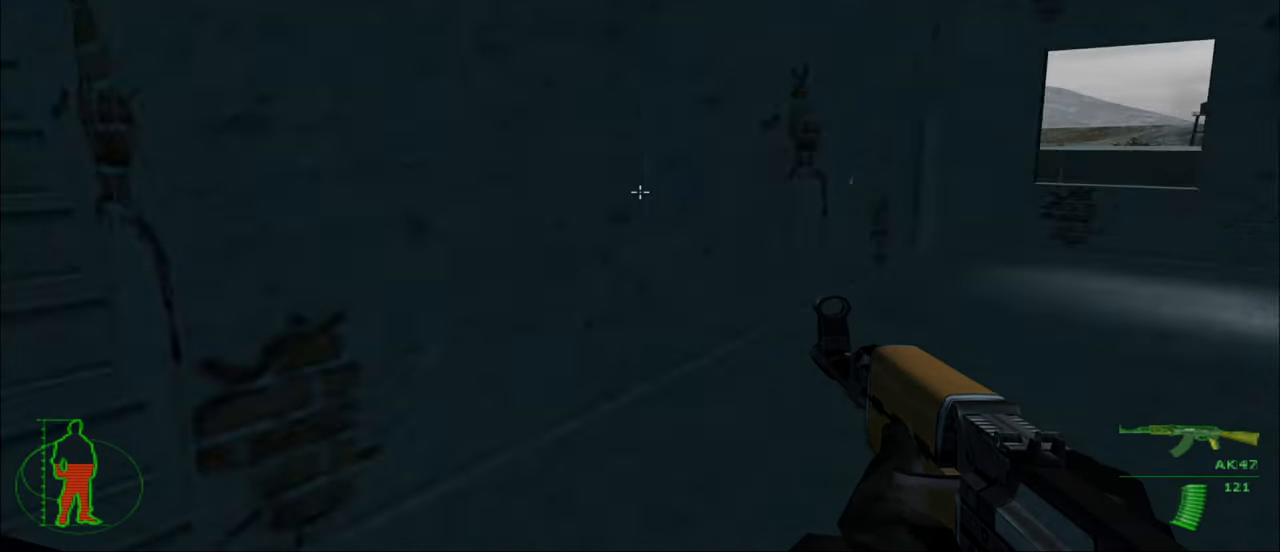
{"keys": [], "mouse": [], "mouse_move": "still", "events": []}
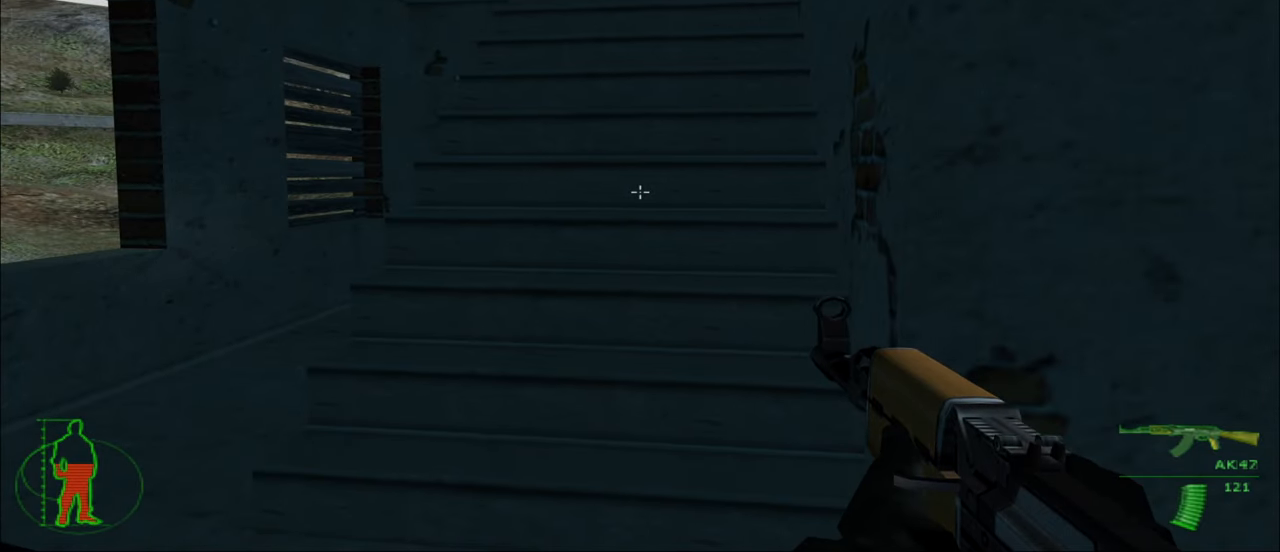
{"keys": [], "mouse": [], "mouse_move": "right", "events": []}
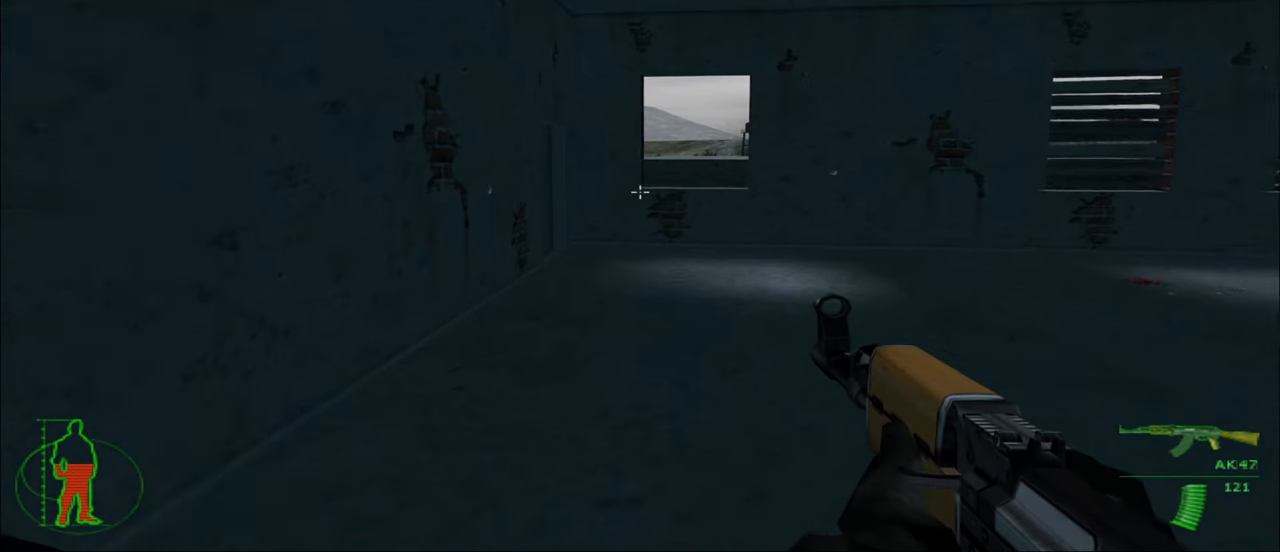
{"keys": [], "mouse": [], "mouse_move": "still", "events": []}